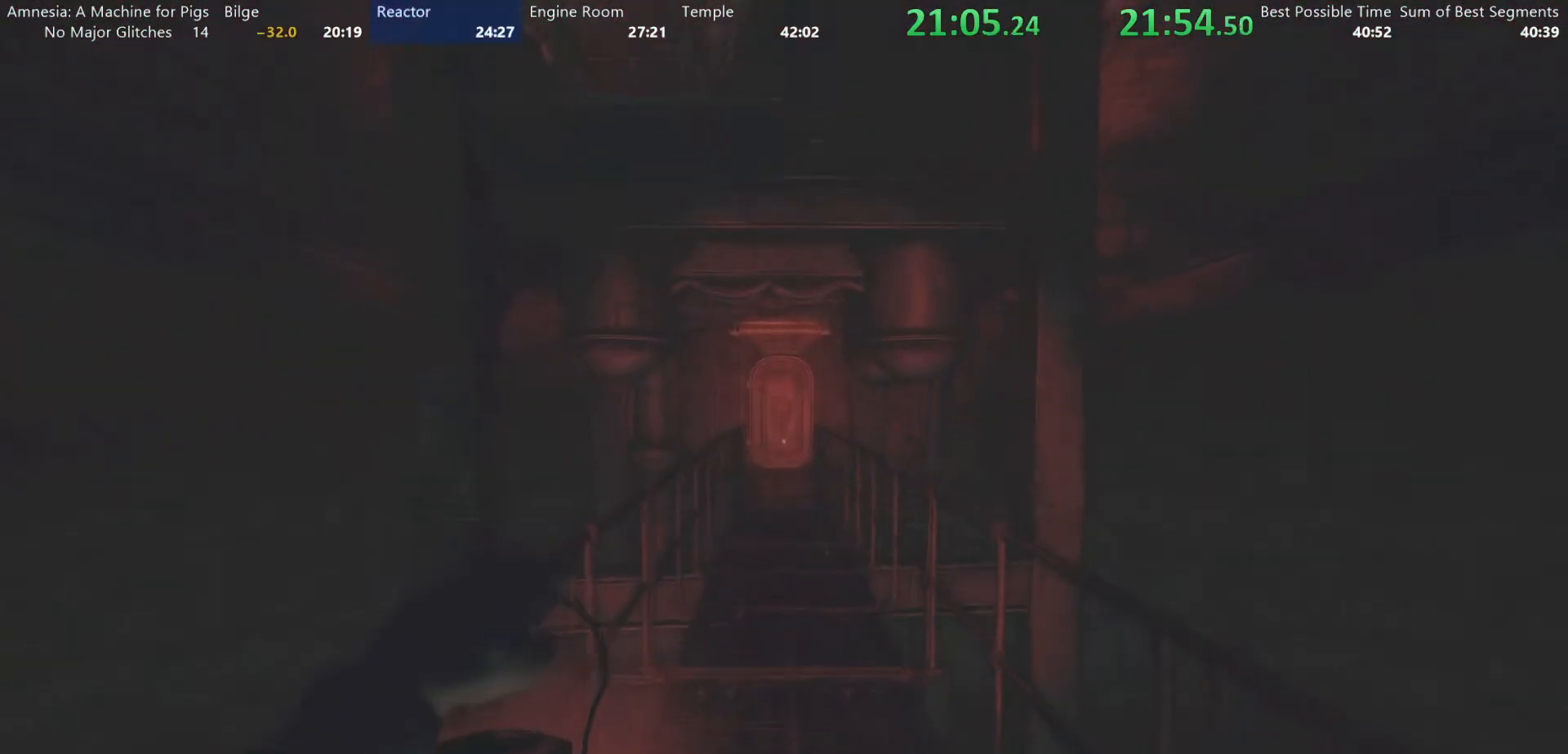
Gameplay with keyboard and mouse; each line is a JSON object with the keys and mouse buttons held at the frame after it. "events" lists presses ("down") and releases ("up") of "a", "alt", "d", "e", "f4", "q", "s", "shift", "space", "tab", "w", "mouse_left", "mouse_right", "mouse_wheel_up" and "mouse_wheel_down" between this image and that frame as [ms after this image, input, new state], when the widget could be followed in between. "mouse_left", "mouse_right", "mouse_wheel_up", "mouse_wheel_down" = the "left", "right", "wheel_up", "wheel_down" buttons of the "mouse" list. No other keys are recorded. Mouse movement is not recorded.
{"keys": ["shift", "w"], "mouse": [], "events": []}
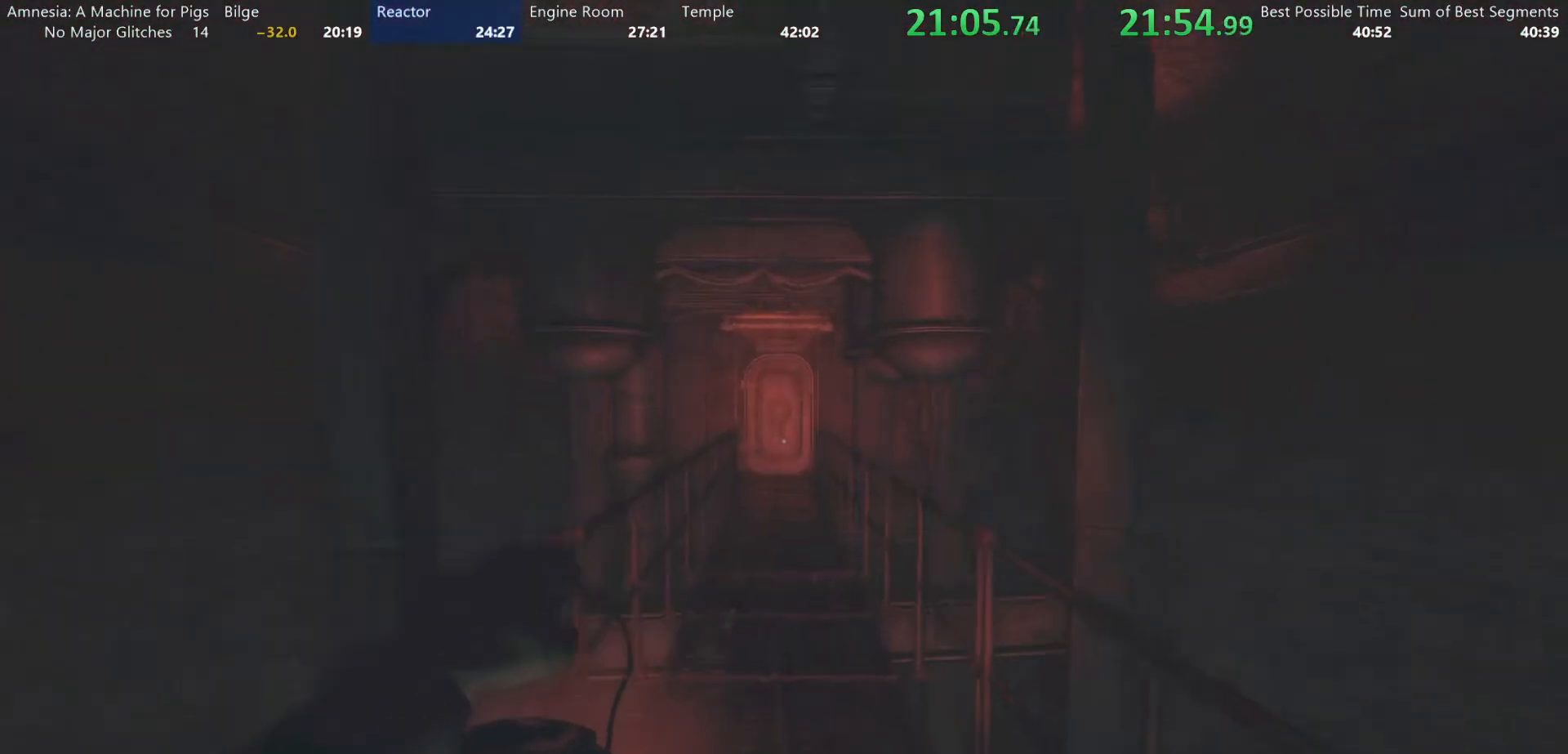
{"keys": ["shift", "w"], "mouse": [], "events": []}
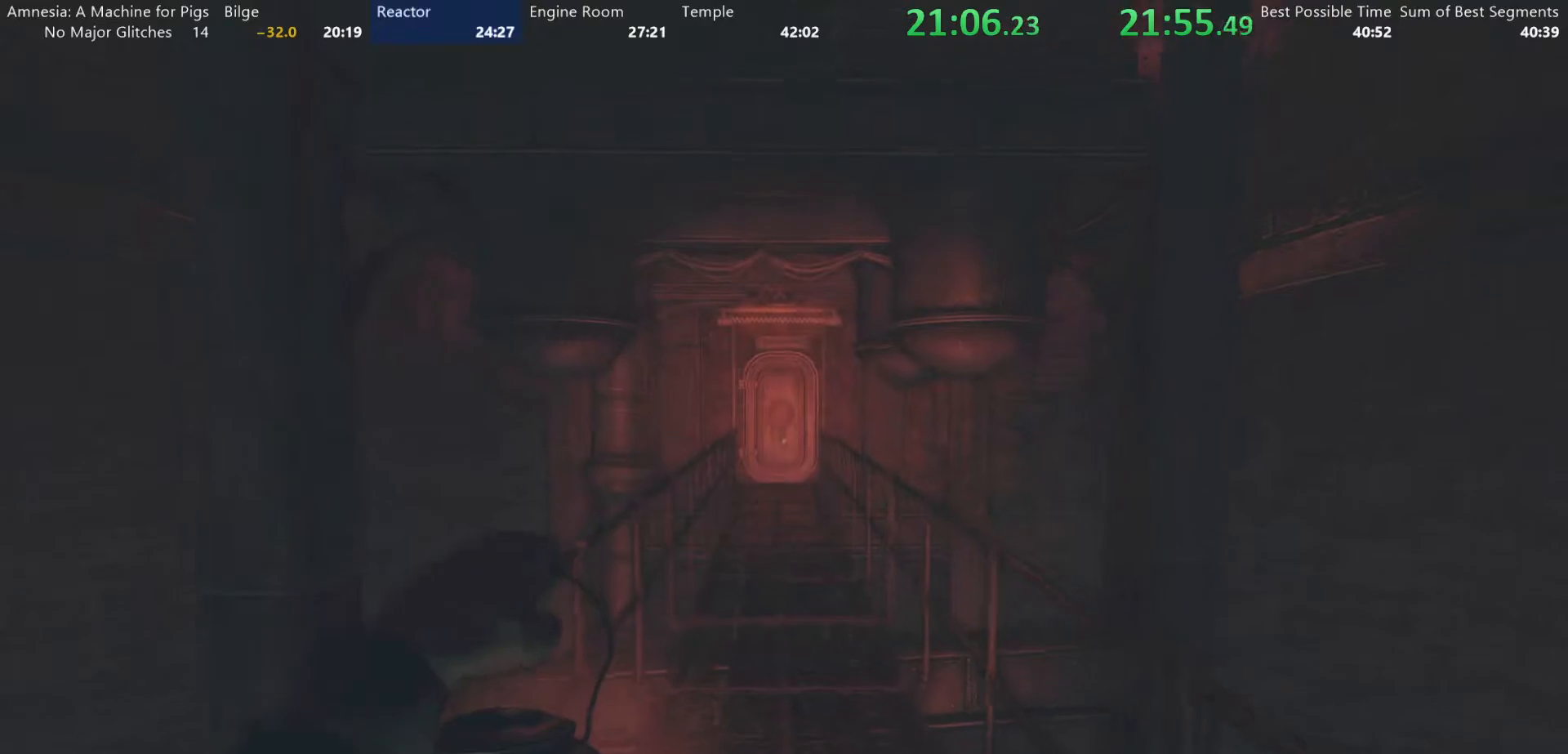
{"keys": ["shift", "w"], "mouse": [], "events": []}
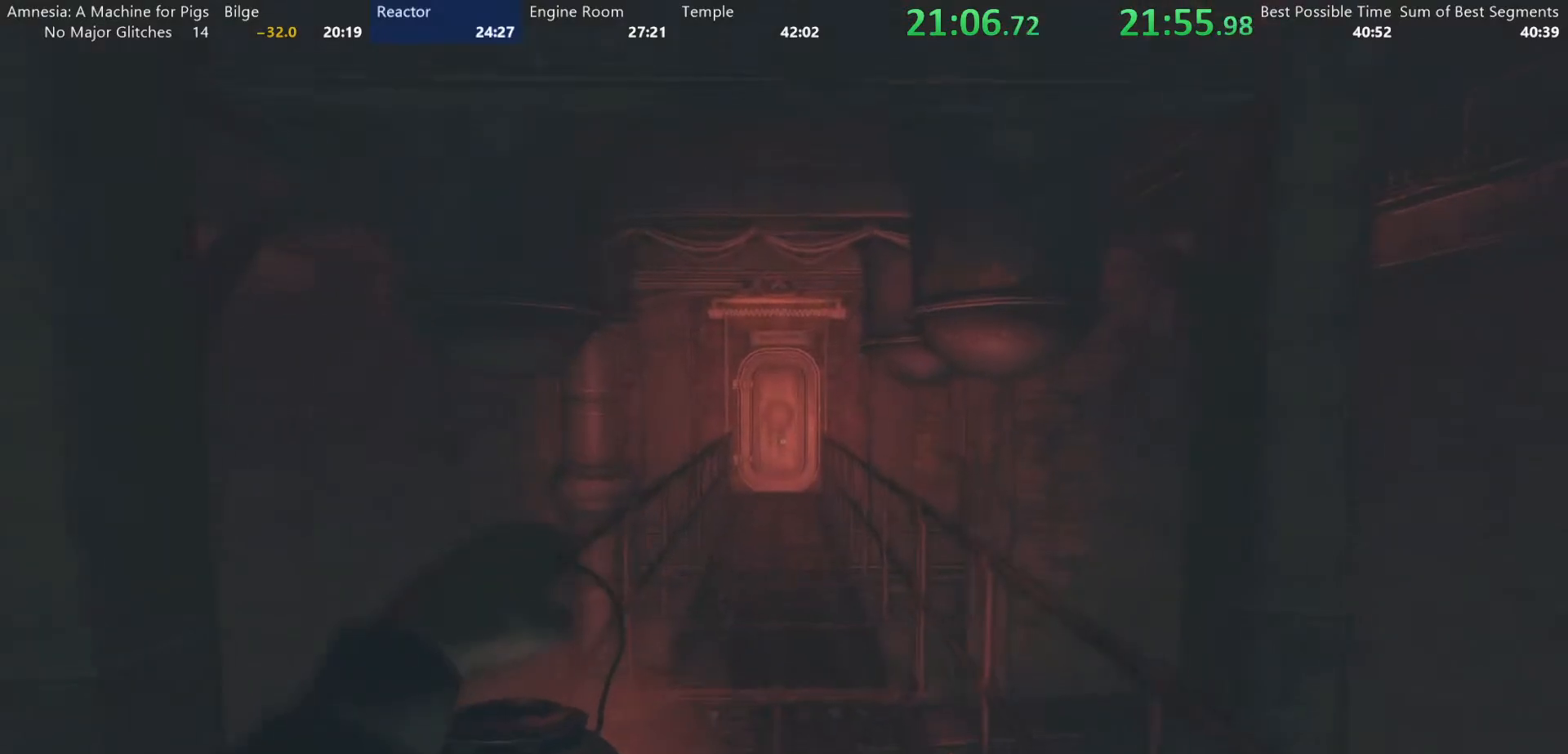
{"keys": ["shift", "w"], "mouse": [], "events": []}
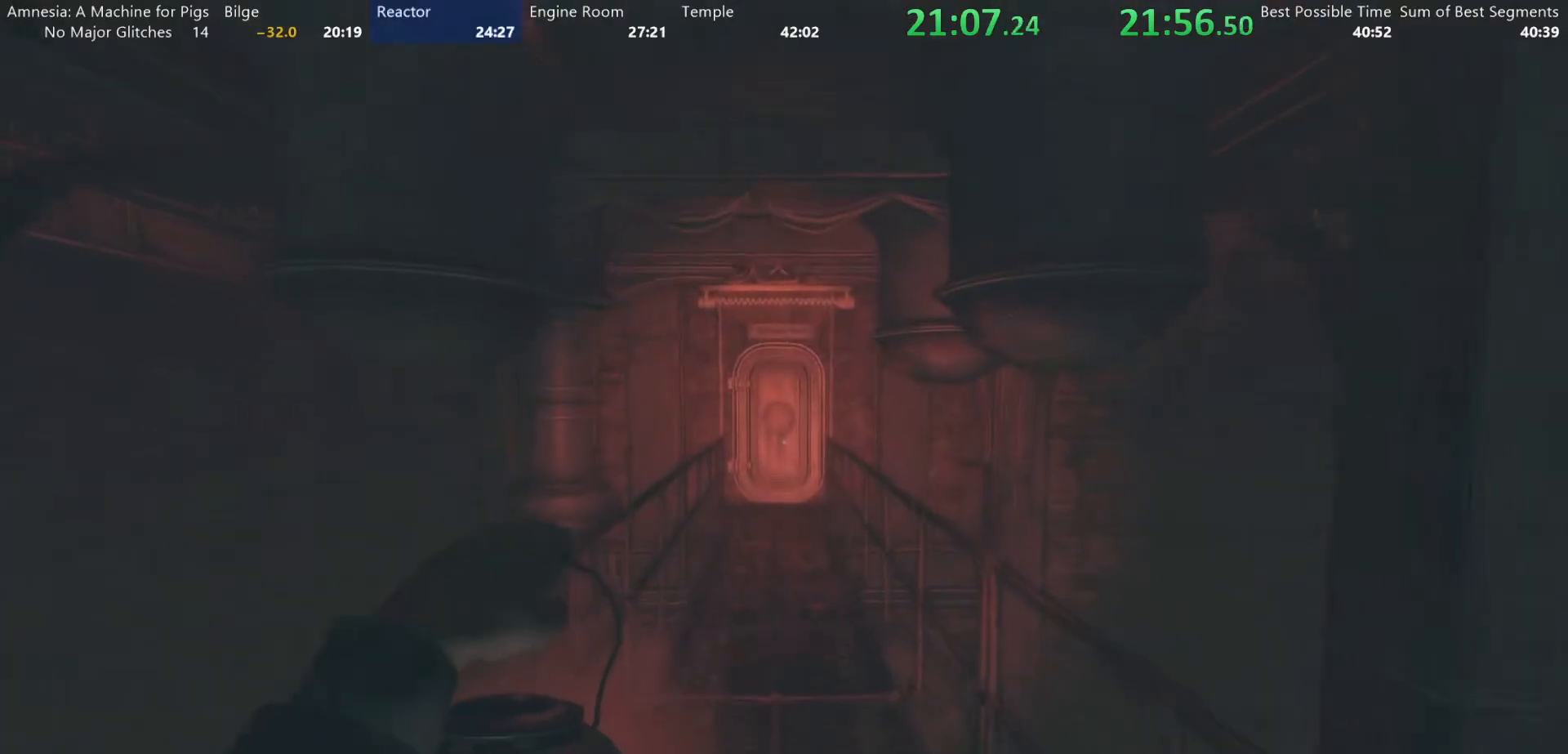
{"keys": ["shift", "w"], "mouse": [], "events": []}
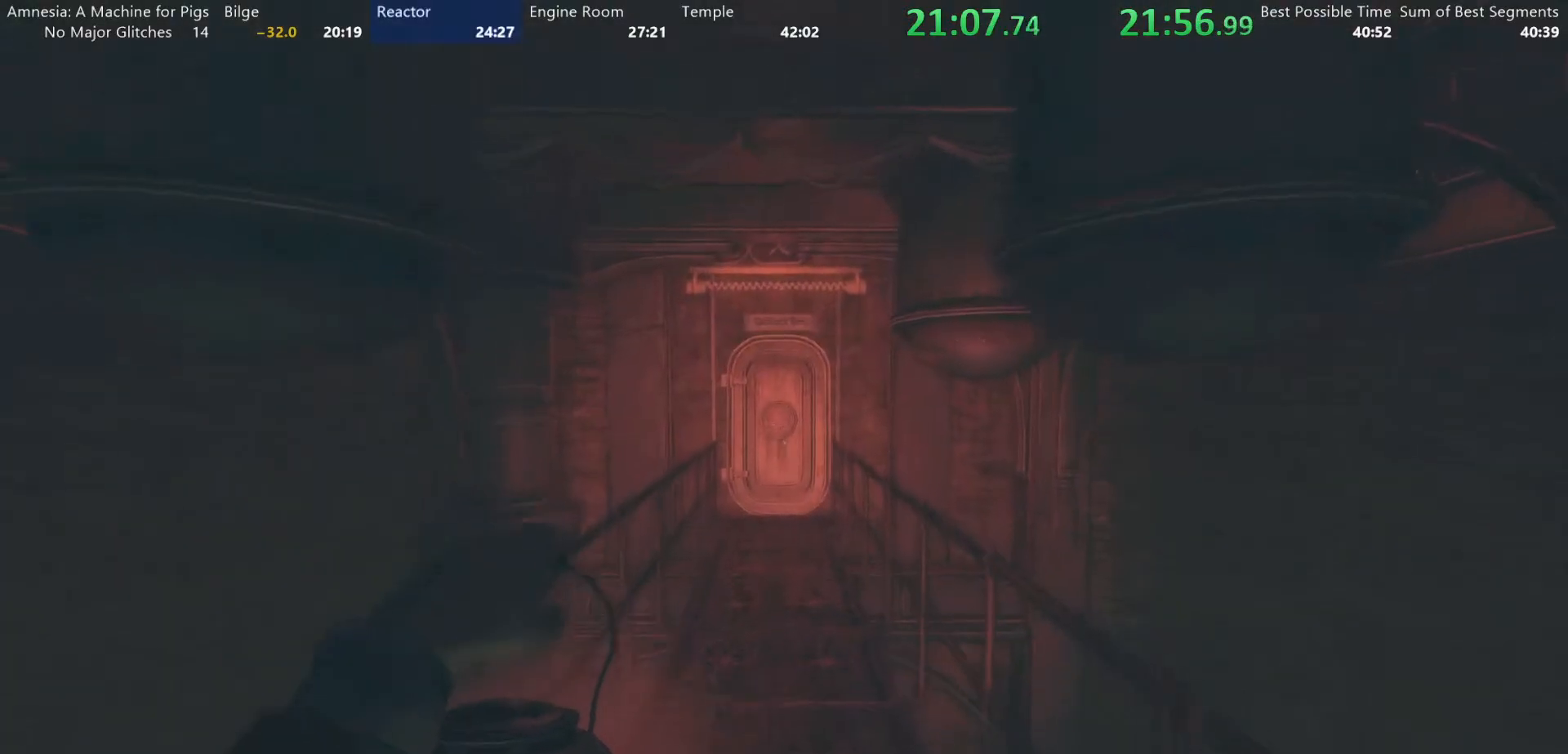
{"keys": ["shift", "w"], "mouse": [], "events": []}
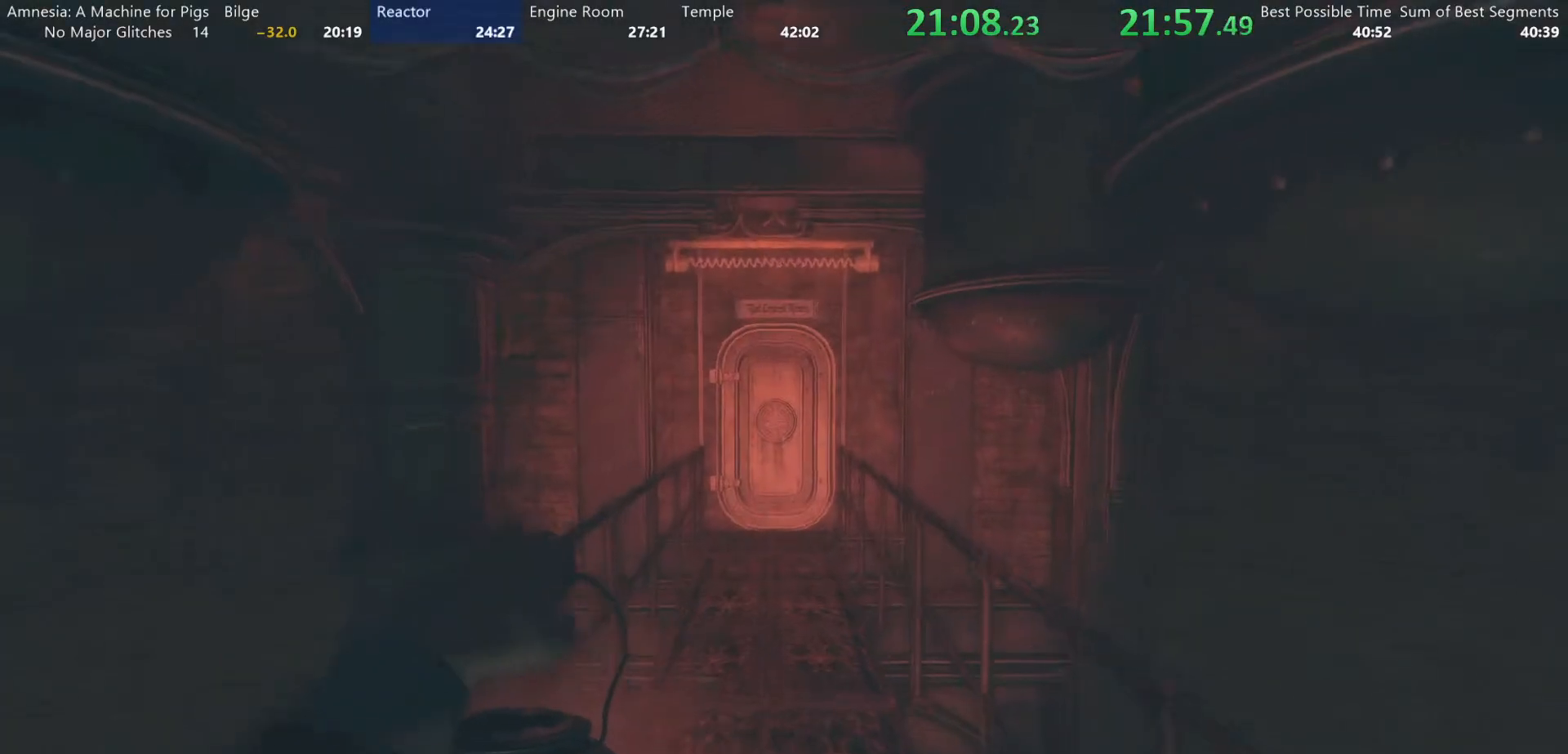
{"keys": ["shift", "w"], "mouse": [], "events": []}
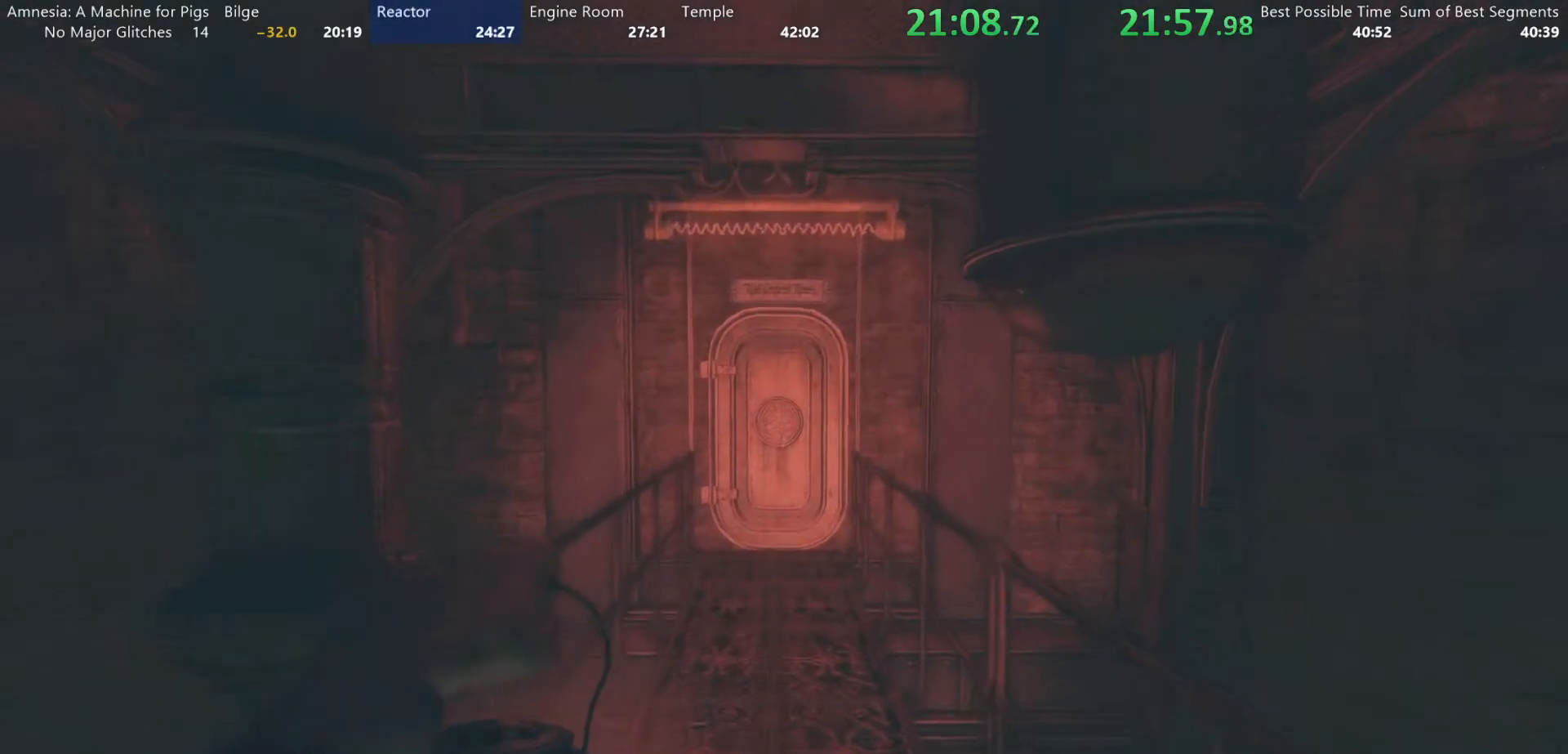
{"keys": ["shift", "w"], "mouse": [], "events": []}
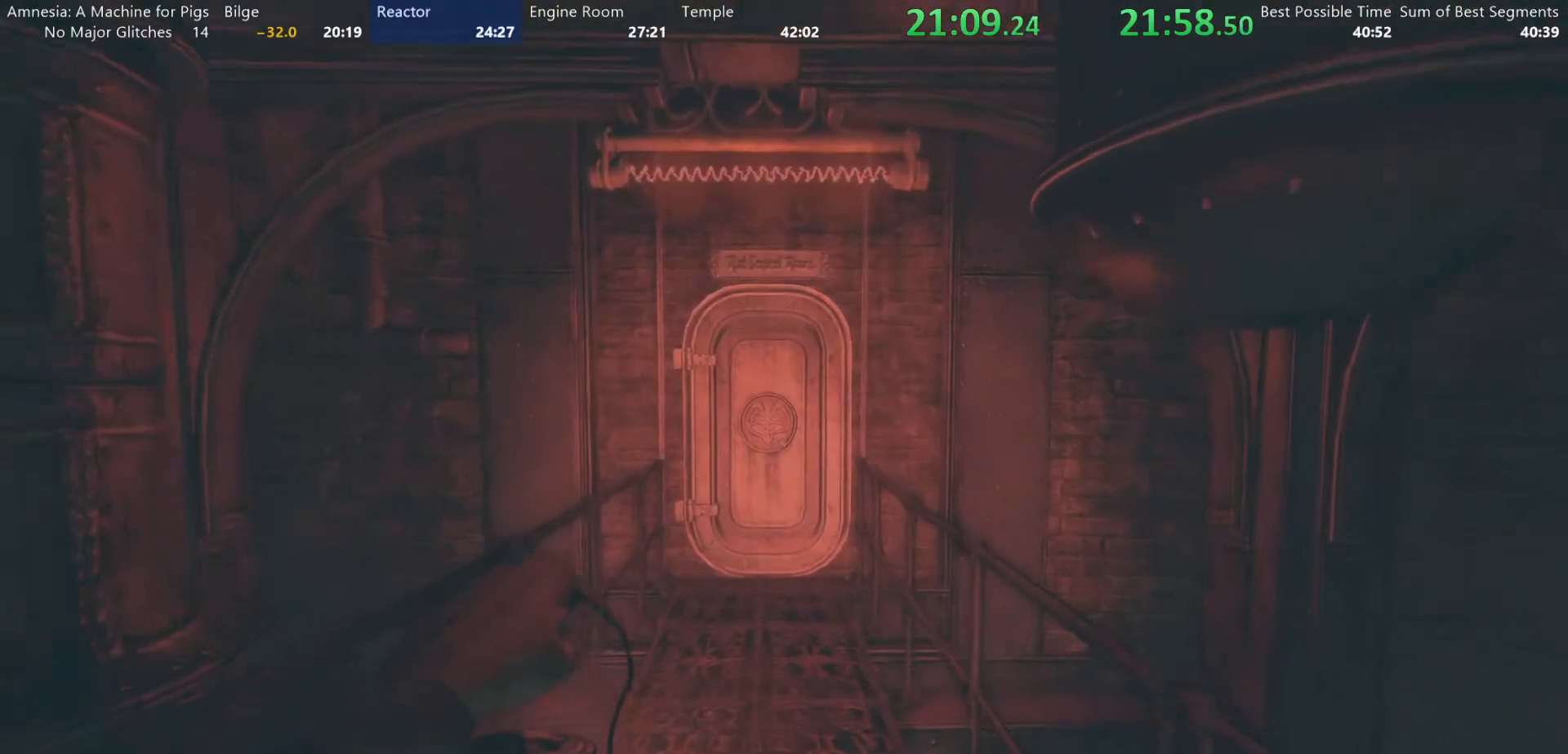
{"keys": ["shift", "w"], "mouse": [], "events": []}
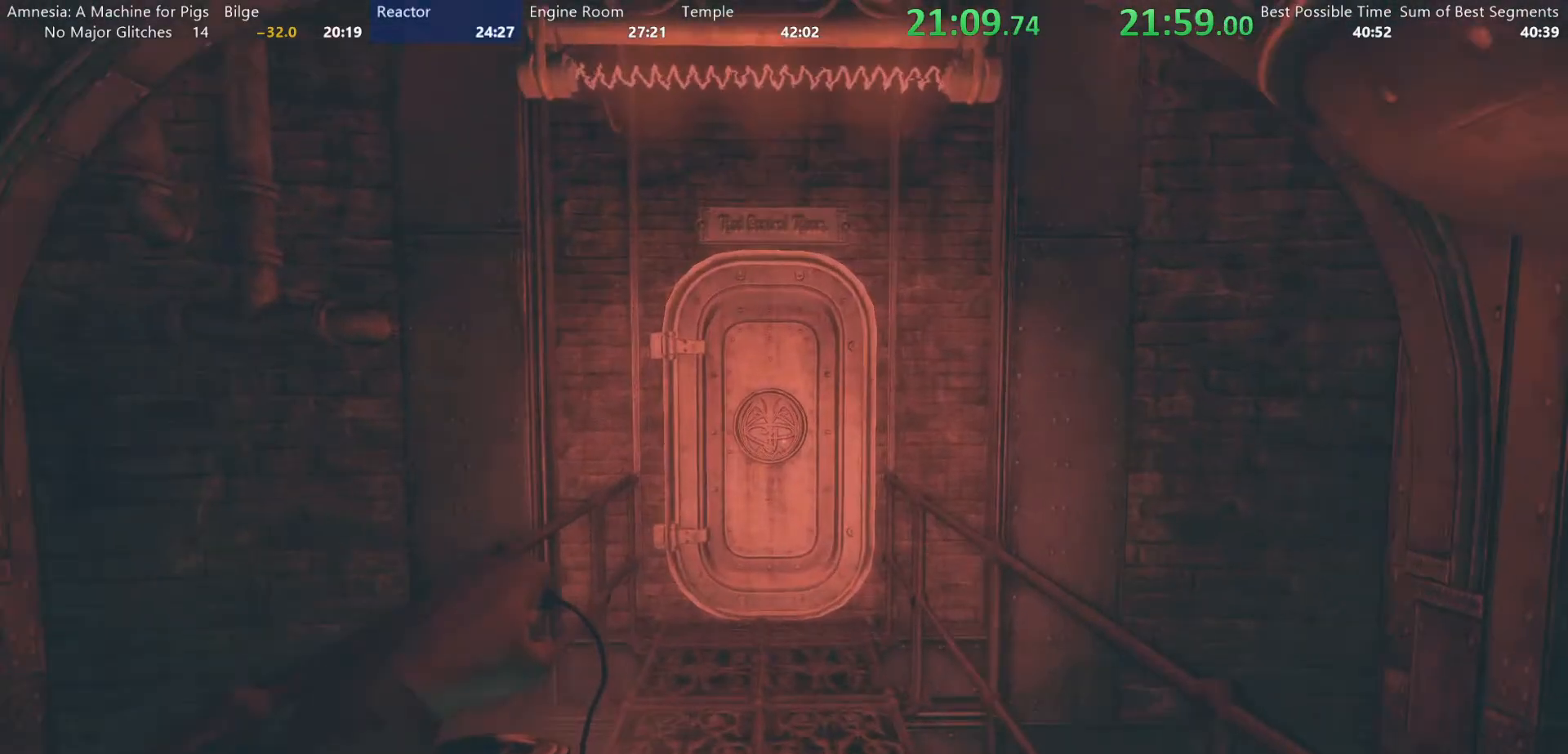
{"keys": ["shift", "w"], "mouse": [], "events": []}
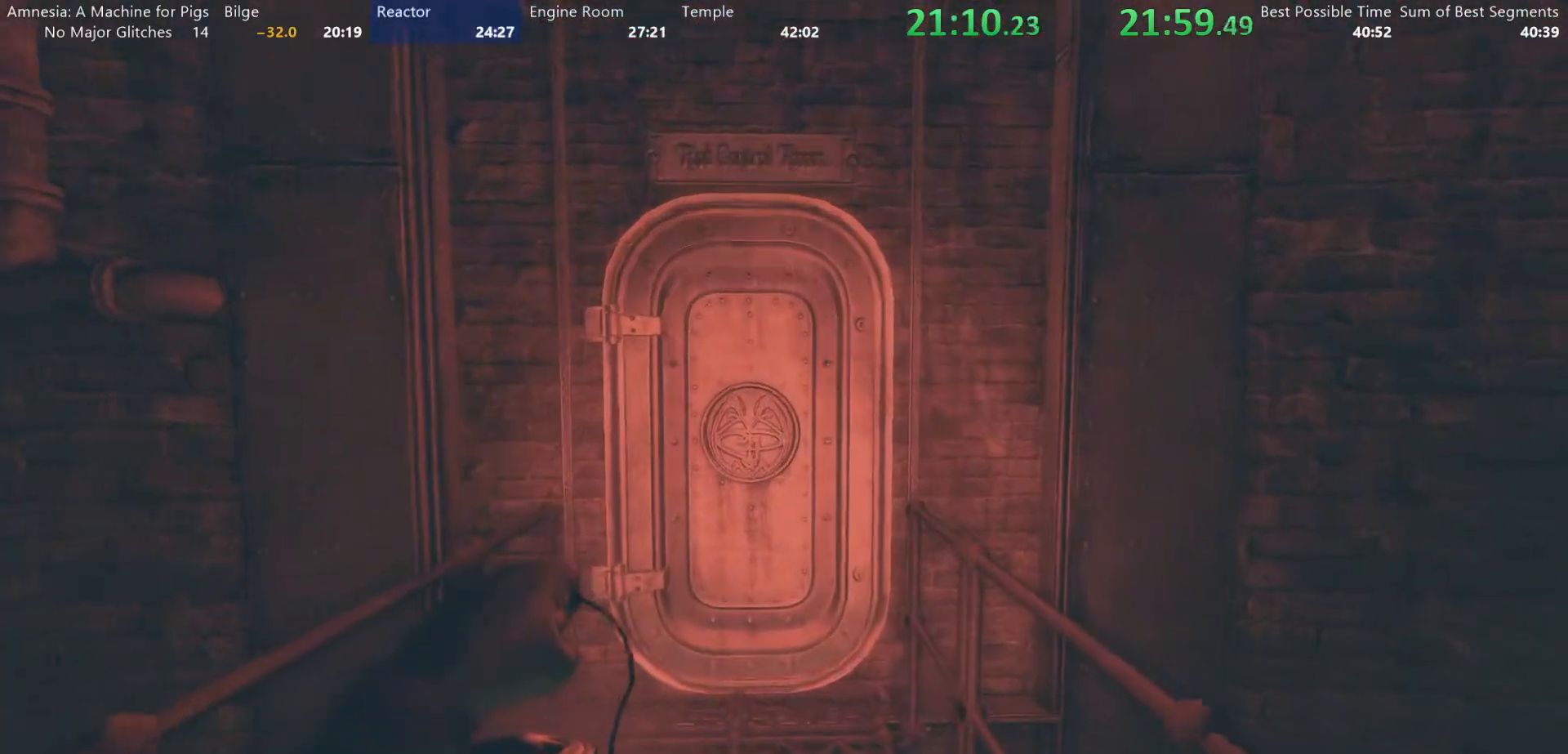
{"keys": ["shift", "w"], "mouse": ["left"], "events": [[483, "mouse_left", "down"]]}
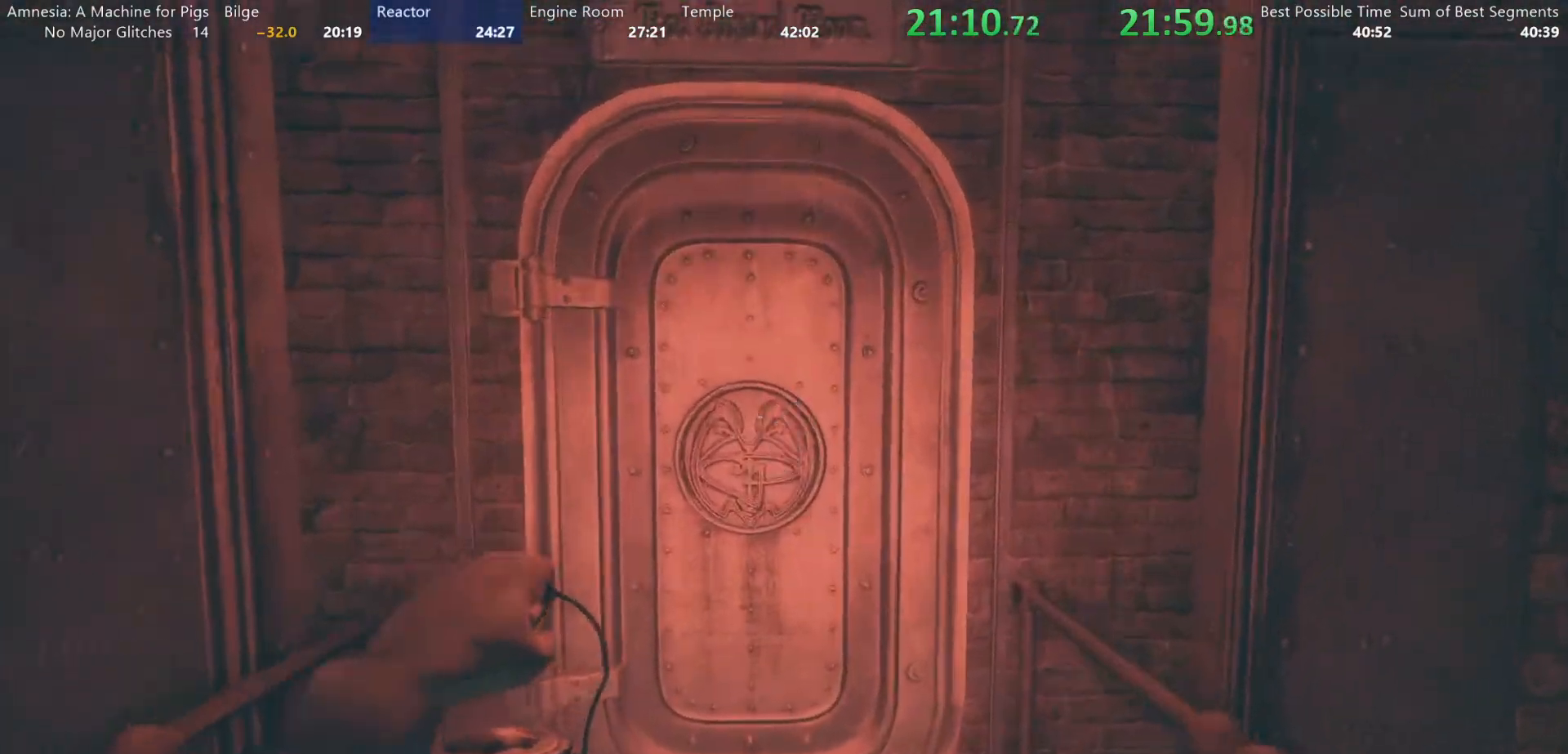
{"keys": ["d", "s", "shift"], "mouse": ["left"], "events": [[83, "w", "up"], [367, "s", "down"], [450, "d", "down"]]}
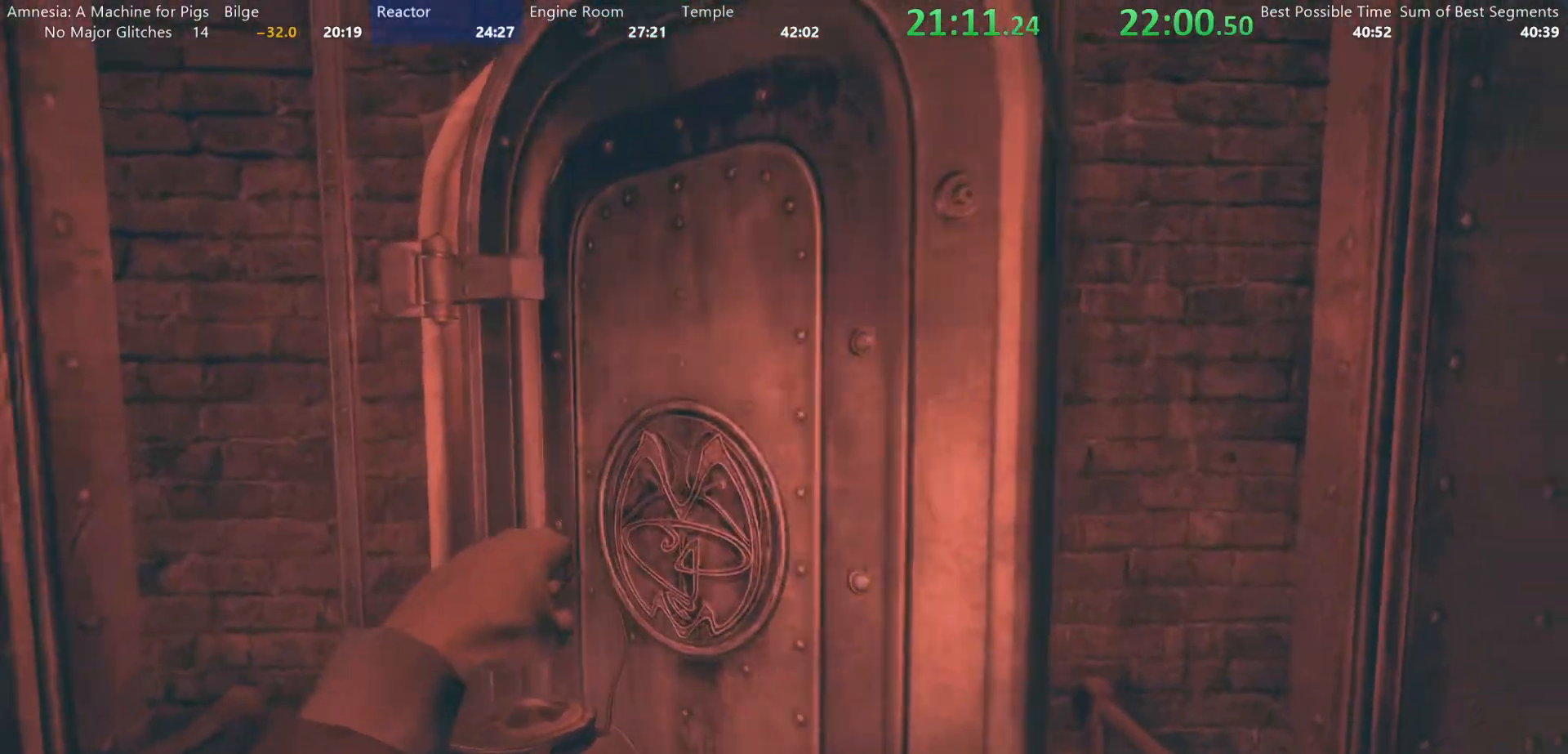
{"keys": ["d", "shift", "w"], "mouse": [], "events": [[50, "d", "up"], [50, "s", "up"], [150, "d", "down"], [233, "mouse_left", "up"], [233, "w", "down"]]}
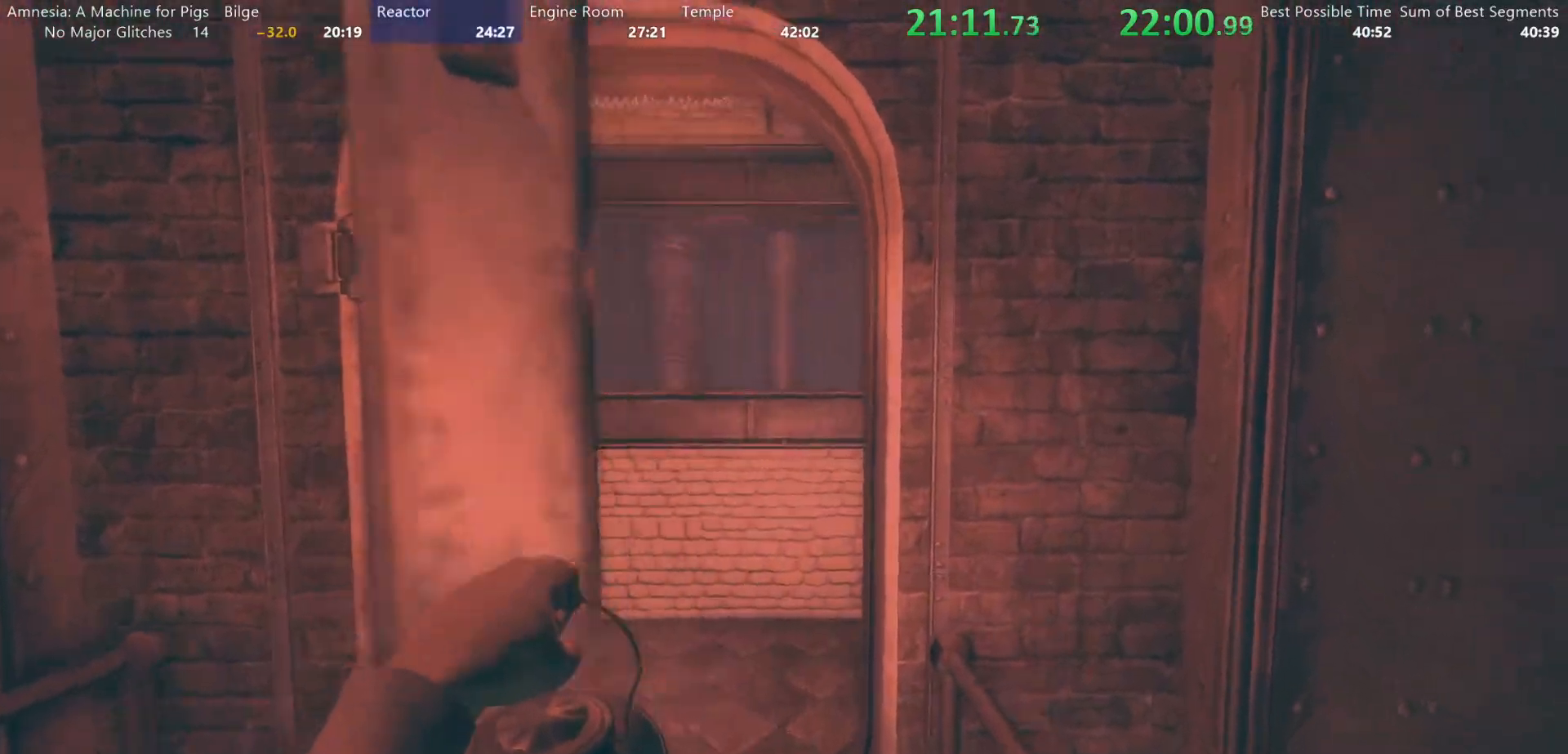
{"keys": ["shift", "w"], "mouse": [], "events": [[67, "d", "up"]]}
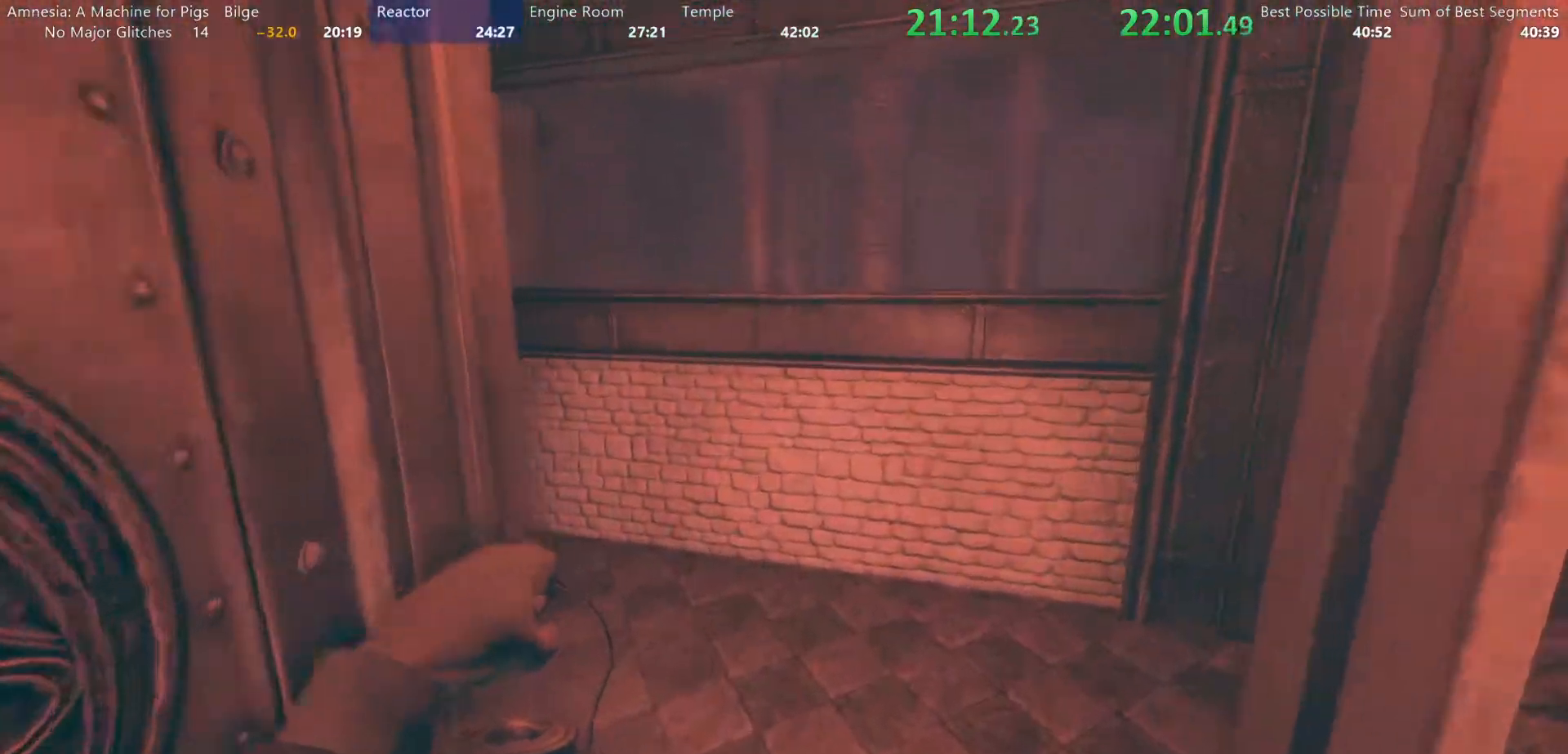
{"keys": ["shift", "w"], "mouse": [], "events": []}
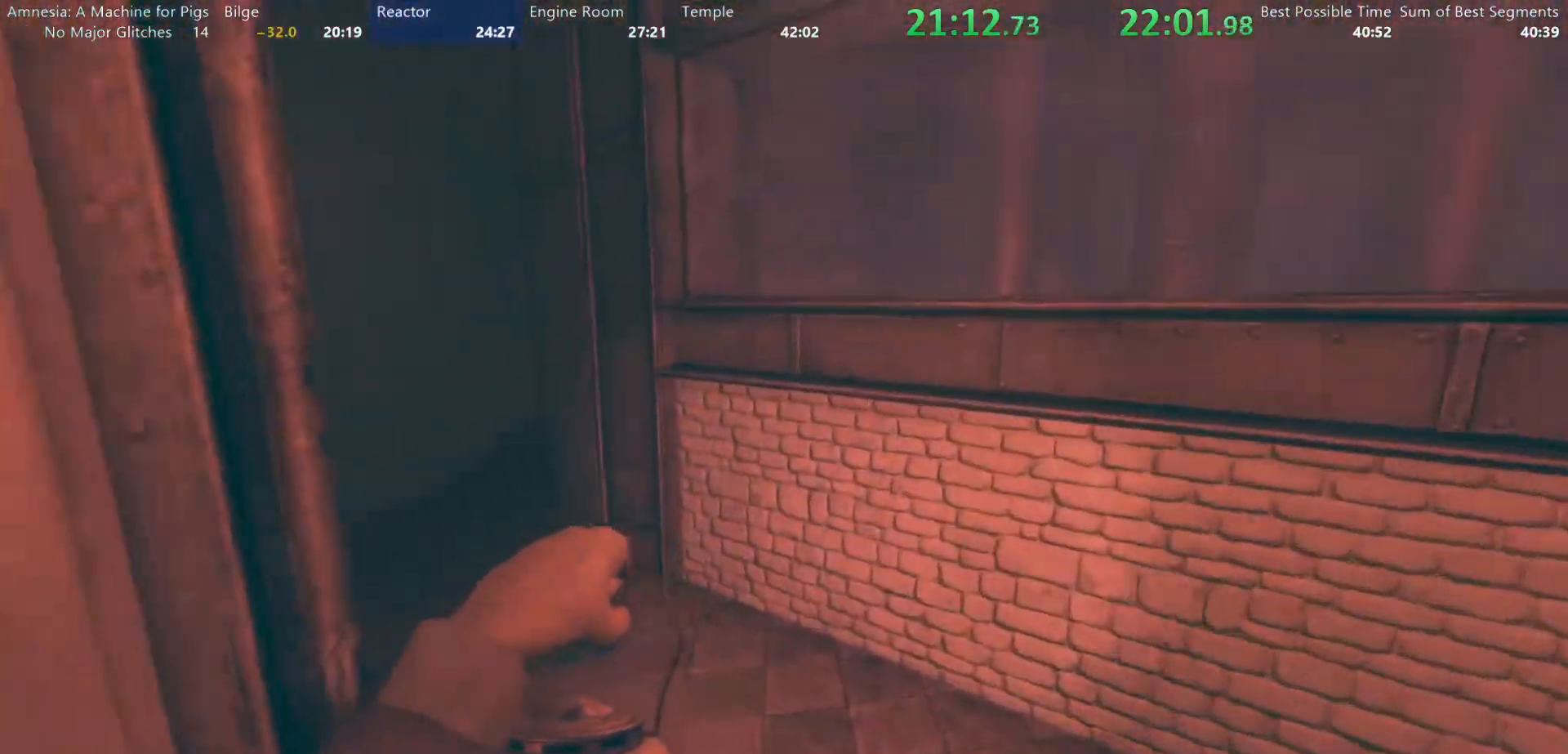
{"keys": ["shift", "w"], "mouse": [], "events": []}
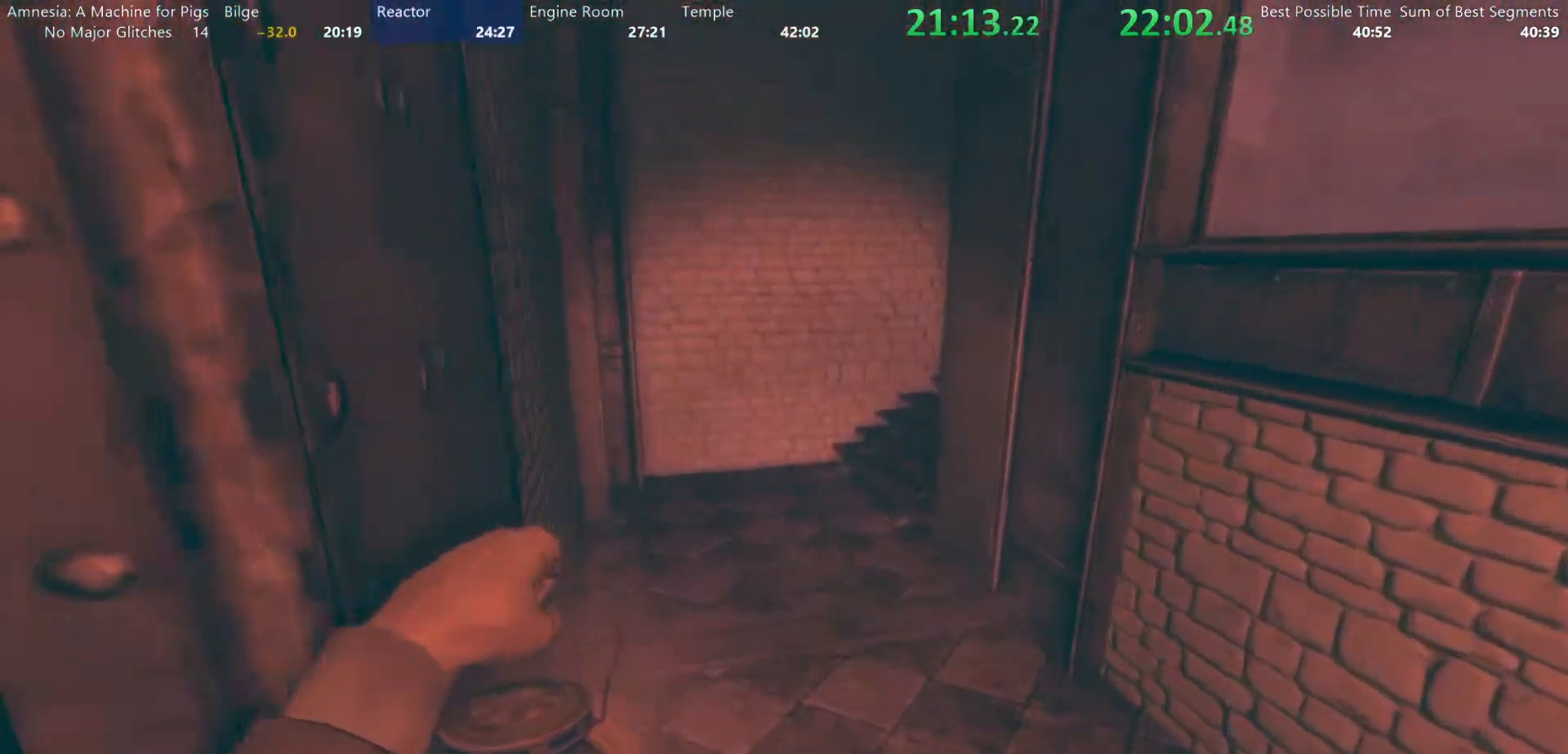
{"keys": ["shift", "w"], "mouse": [], "events": []}
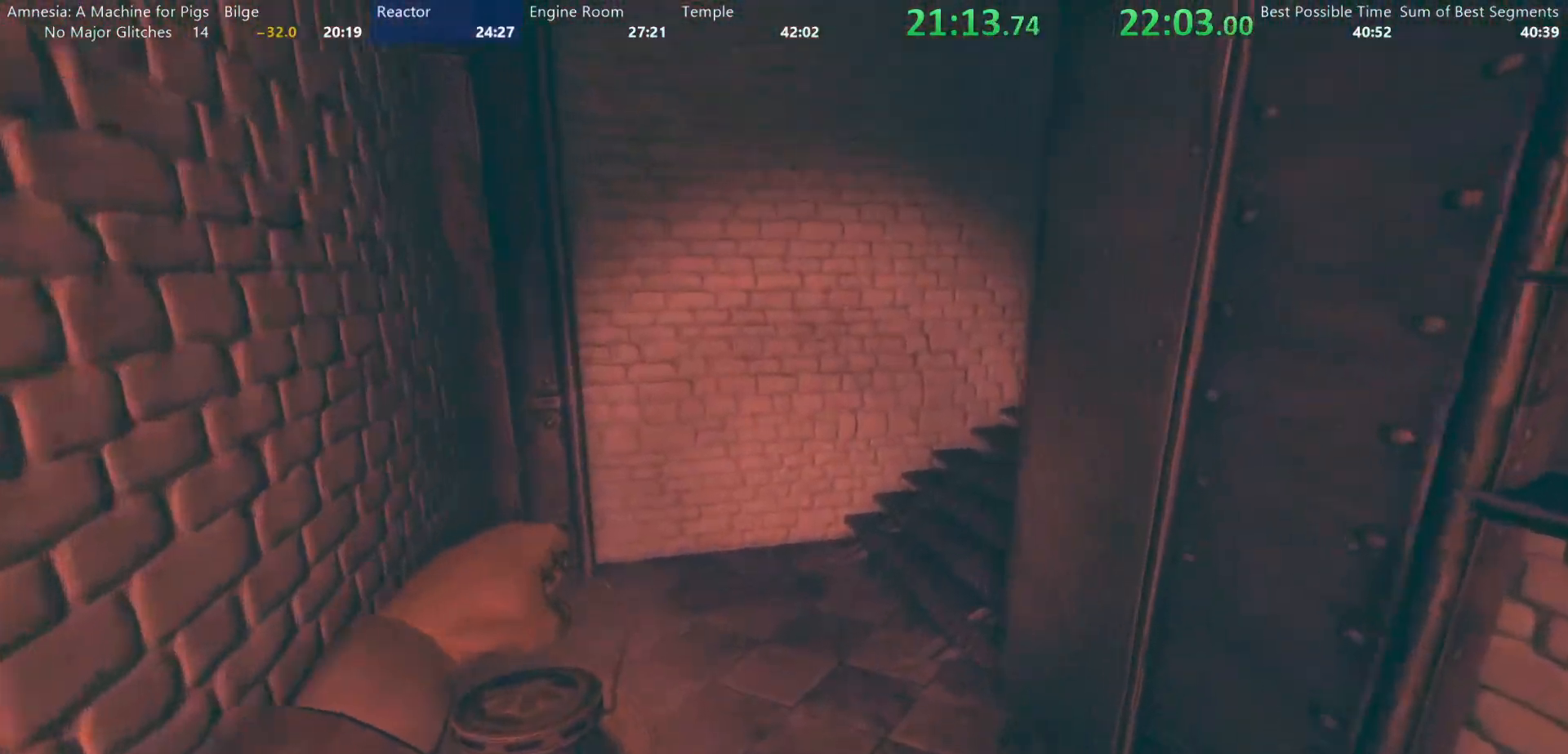
{"keys": ["shift", "w"], "mouse": [], "events": []}
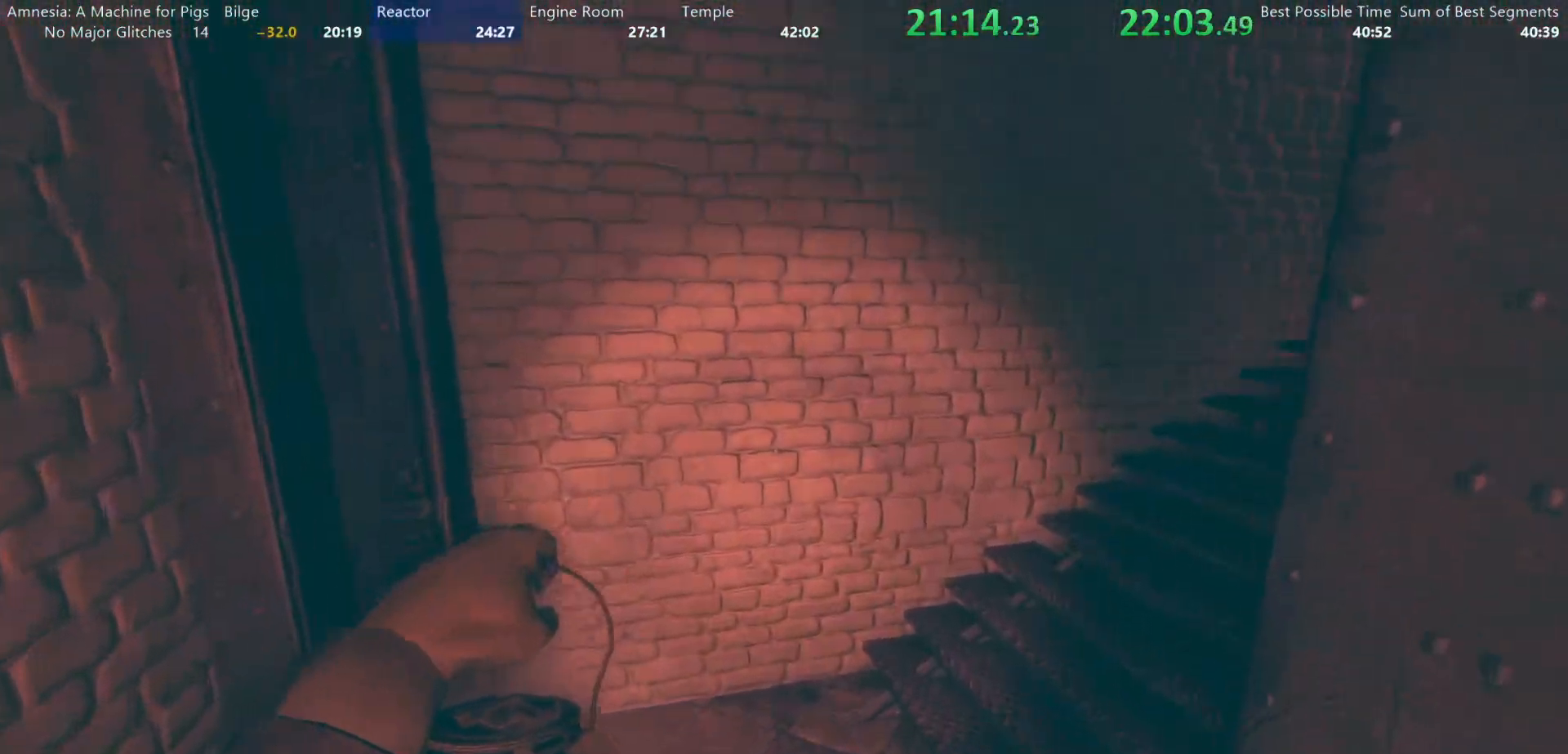
{"keys": ["shift", "w"], "mouse": ["wheel_down"], "events": [[283, "mouse_wheel_down", "down"]]}
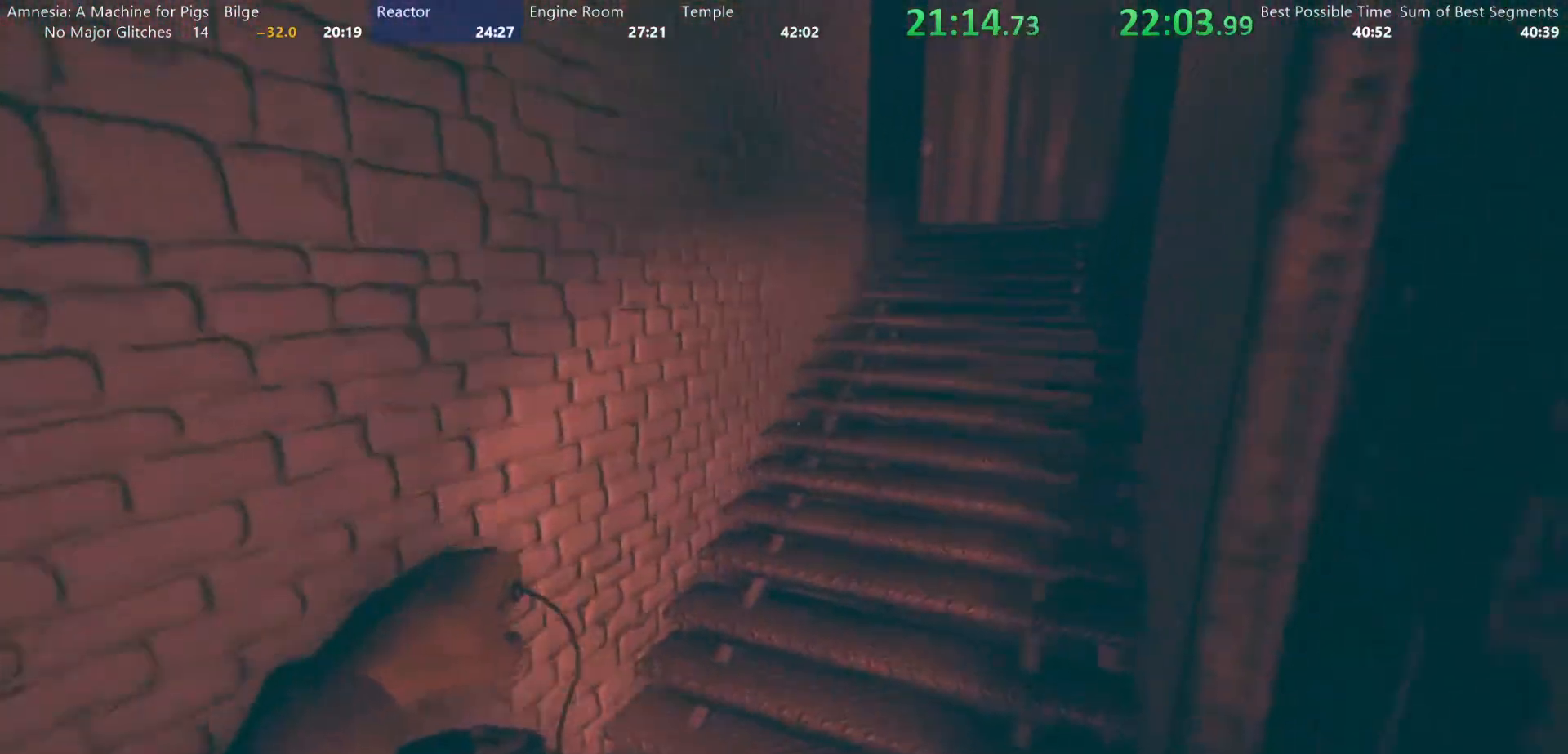
{"keys": ["shift", "w"], "mouse": ["wheel_up"], "events": [[17, "mouse_wheel_down", "up"], [150, "mouse_wheel_up", "down"], [283, "mouse_wheel_up", "up"], [300, "mouse_wheel_down", "down"], [433, "mouse_wheel_down", "up"], [483, "mouse_wheel_up", "down"]]}